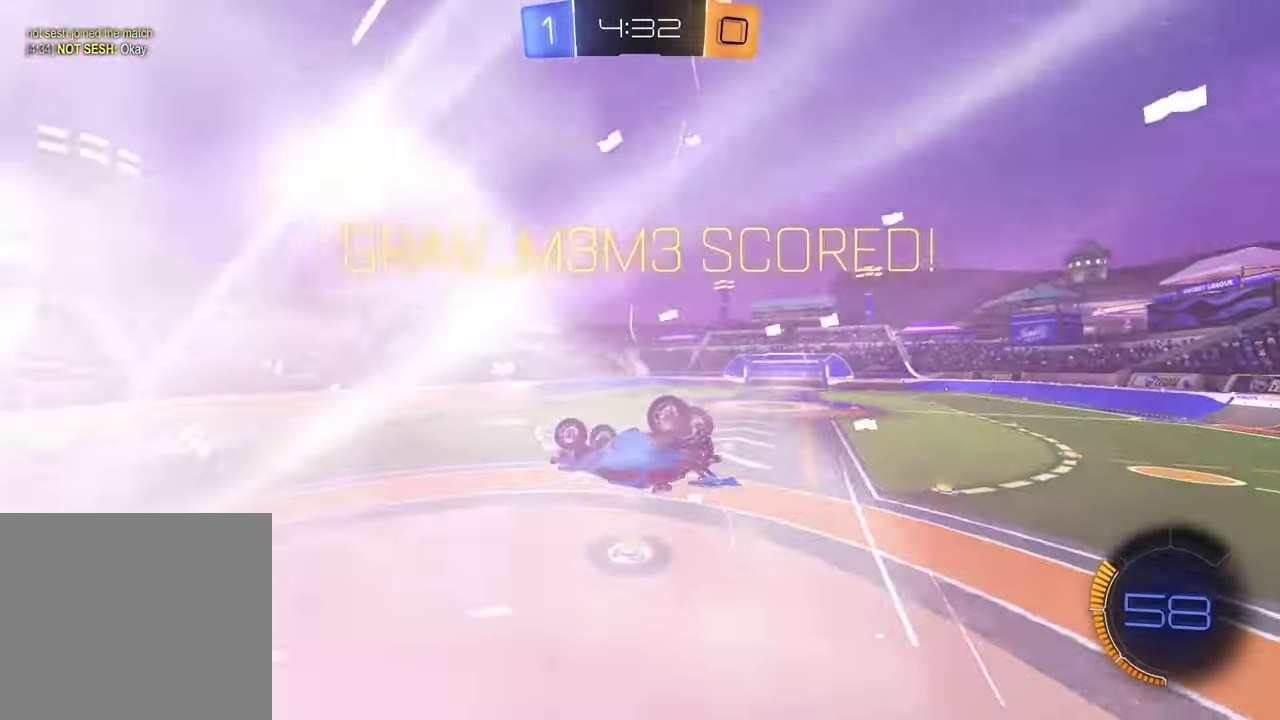
Gameplay with a controller (PlayStation layout); each line is a JSON object with the inputs held at the frame after it. "events" lists button and stick changes between this image and that frame as [ms after this image, input, new state], when the widget could be followed in between. This document gives stick clicks only as held states, not as events. Not read: R1.
{"buttons": [], "left_stick": "left", "right_stick": "center", "events": [[17, "left_stick", "down"], [100, "left_stick", "center"], [433, "left_stick", "left"]]}
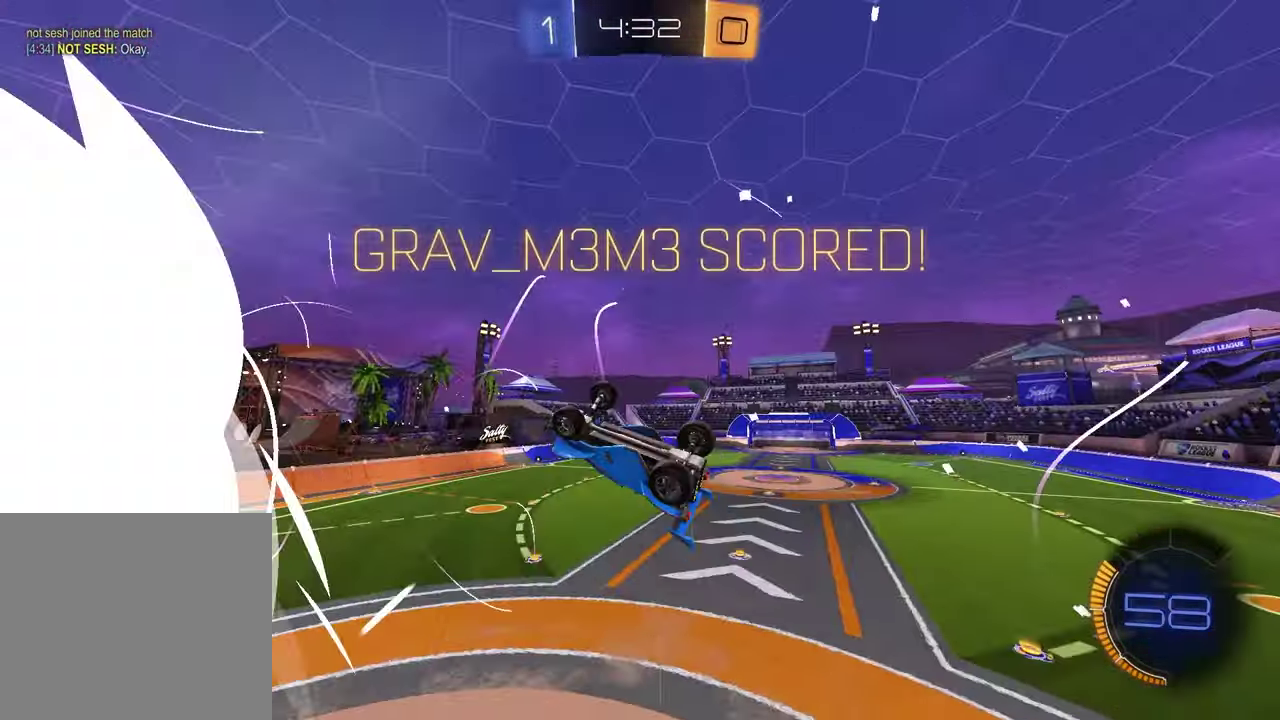
{"buttons": ["L1"], "left_stick": "down", "right_stick": "center", "events": [[100, "left_stick", "down-left"], [367, "left_stick", "down"], [450, "L1", "down"]]}
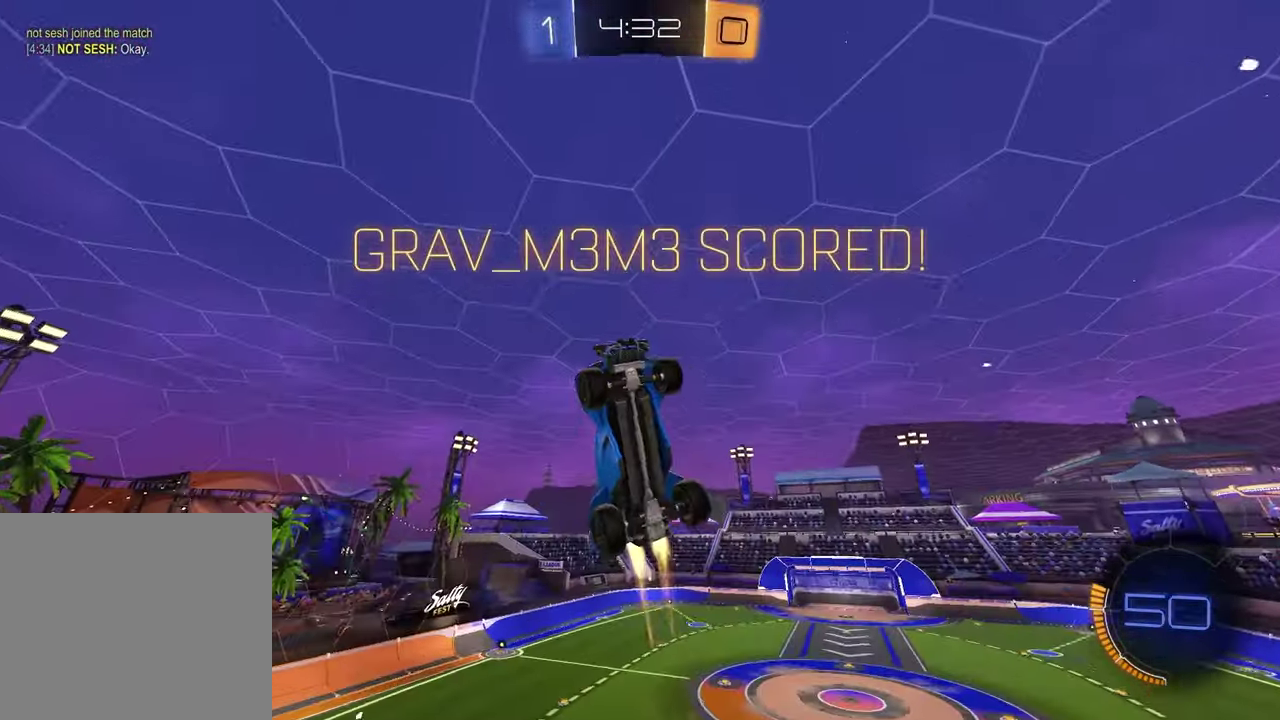
{"buttons": [], "left_stick": "down", "right_stick": "center", "events": [[117, "L1", "up"]]}
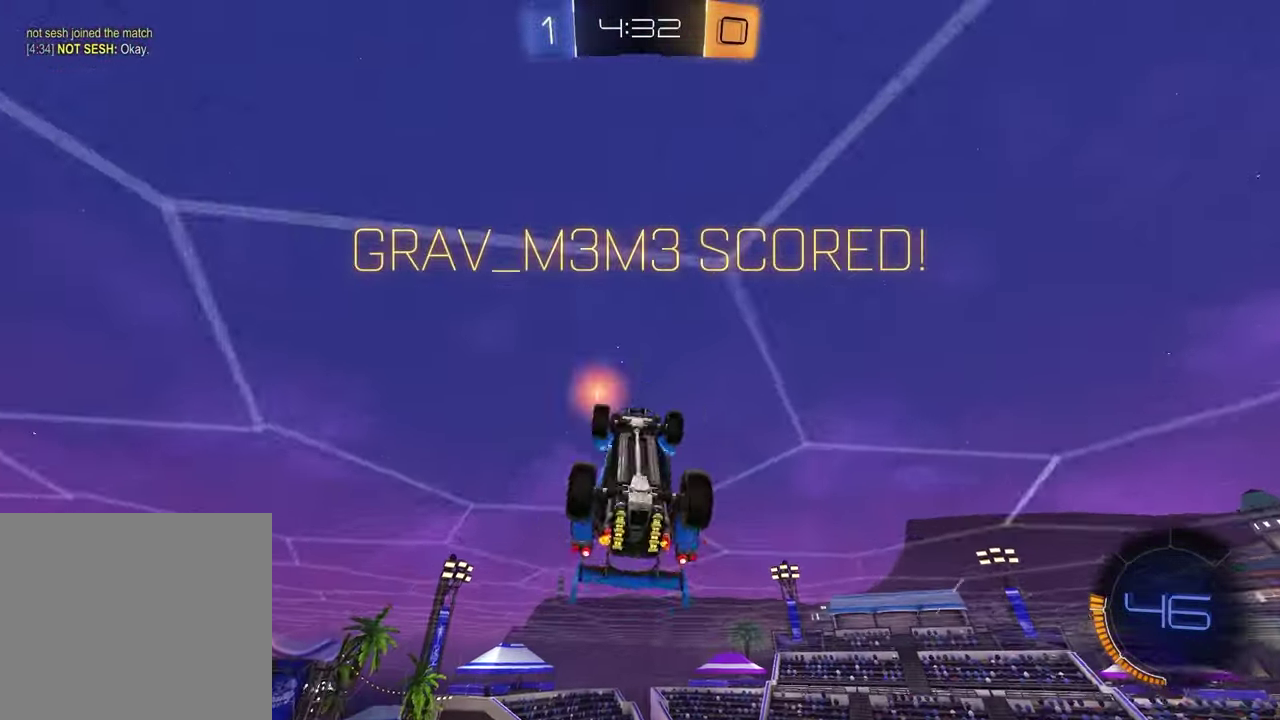
{"buttons": [], "left_stick": "up-right", "right_stick": "center", "events": [[167, "left_stick", "up"], [200, "CROSS", "down"], [300, "CROSS", "up"], [367, "CROSS", "down"], [400, "left_stick", "up-right"], [467, "CROSS", "up"]]}
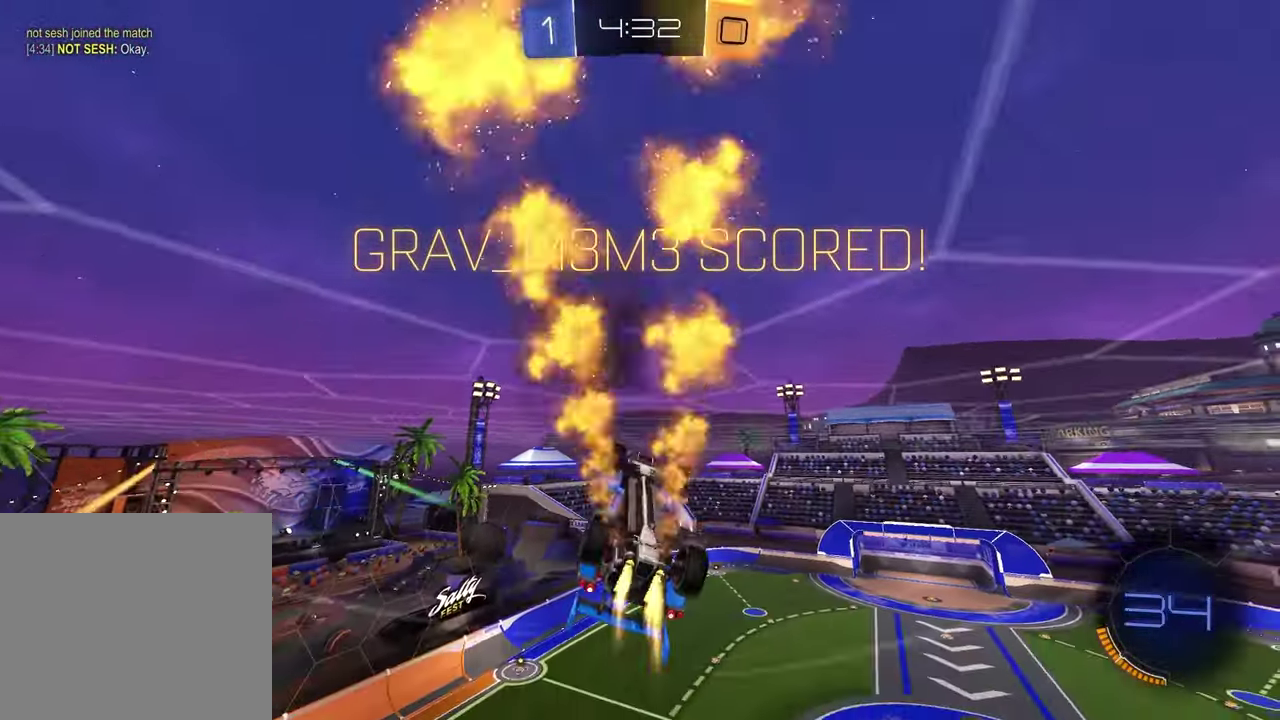
{"buttons": ["SQUARE"], "left_stick": "down-left", "right_stick": "center"}
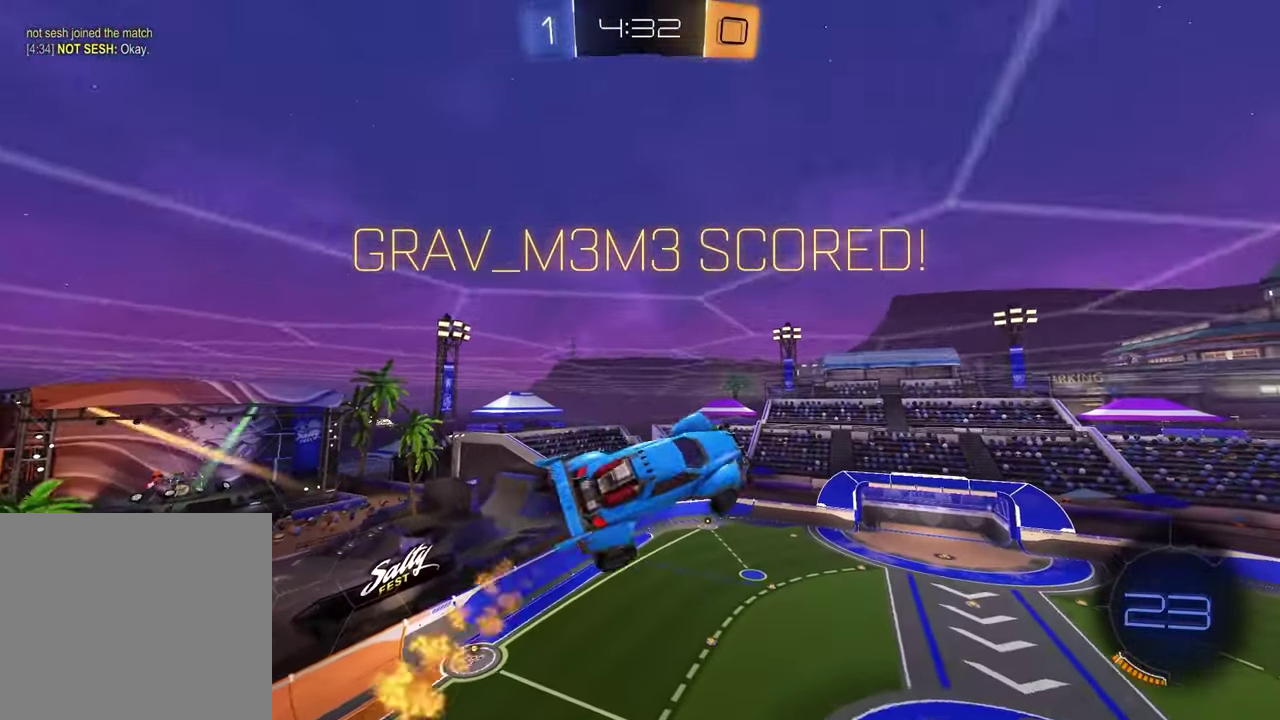
{"buttons": ["SQUARE"], "left_stick": "center", "right_stick": "center", "events": [[33, "left_stick", "center"]]}
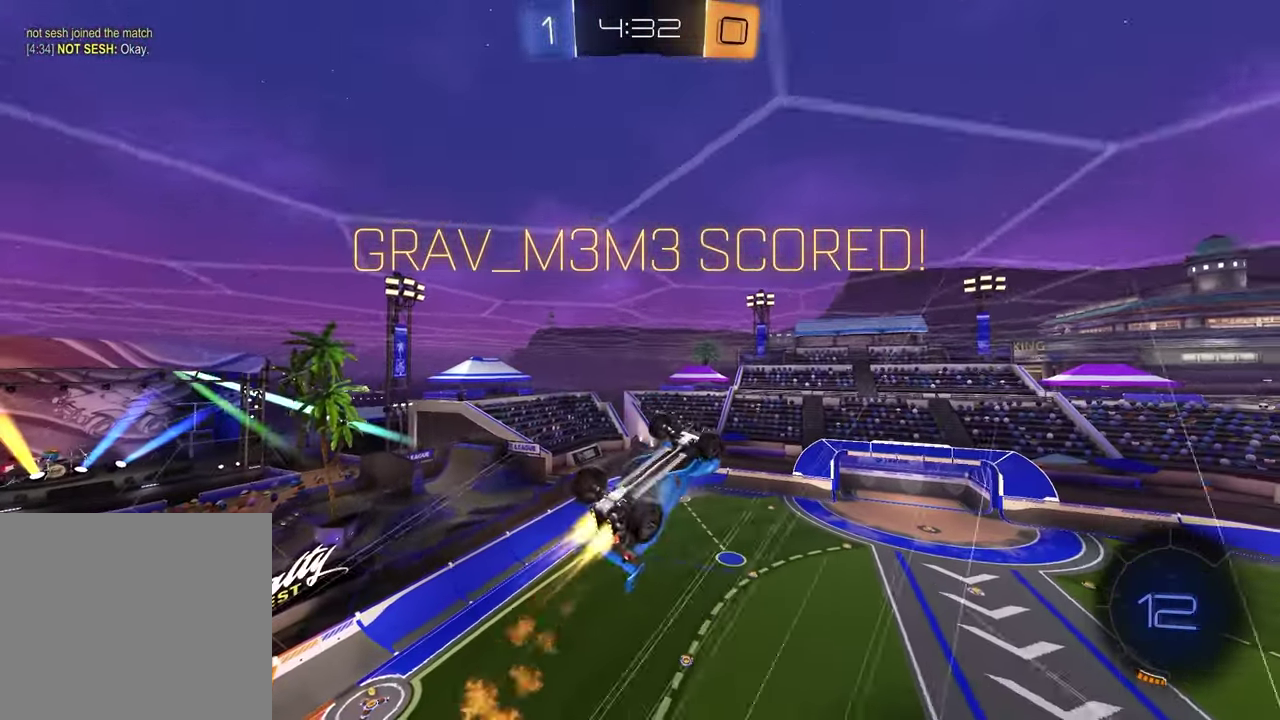
{"buttons": ["CROSS"], "left_stick": "center", "right_stick": "center", "events": [[300, "SQUARE", "up"], [467, "CROSS", "down"]]}
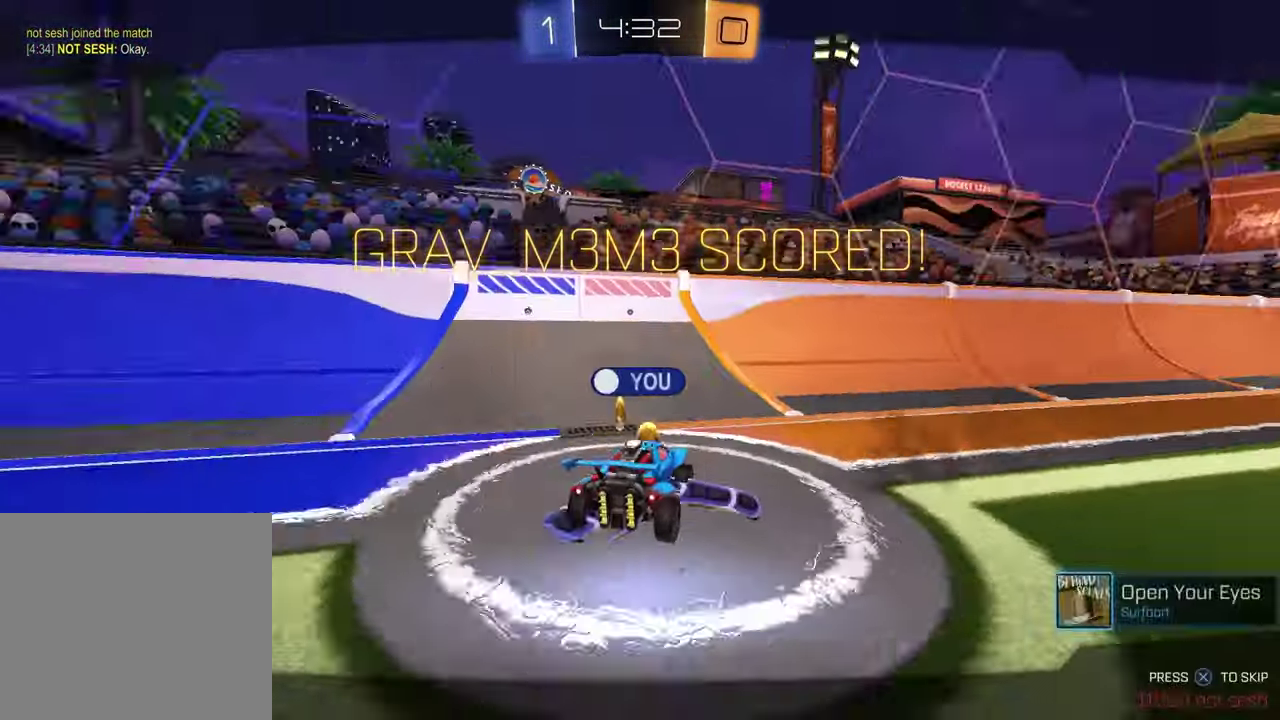
{"buttons": [], "left_stick": "center", "right_stick": "center", "events": [[100, "CROSS", "up"]]}
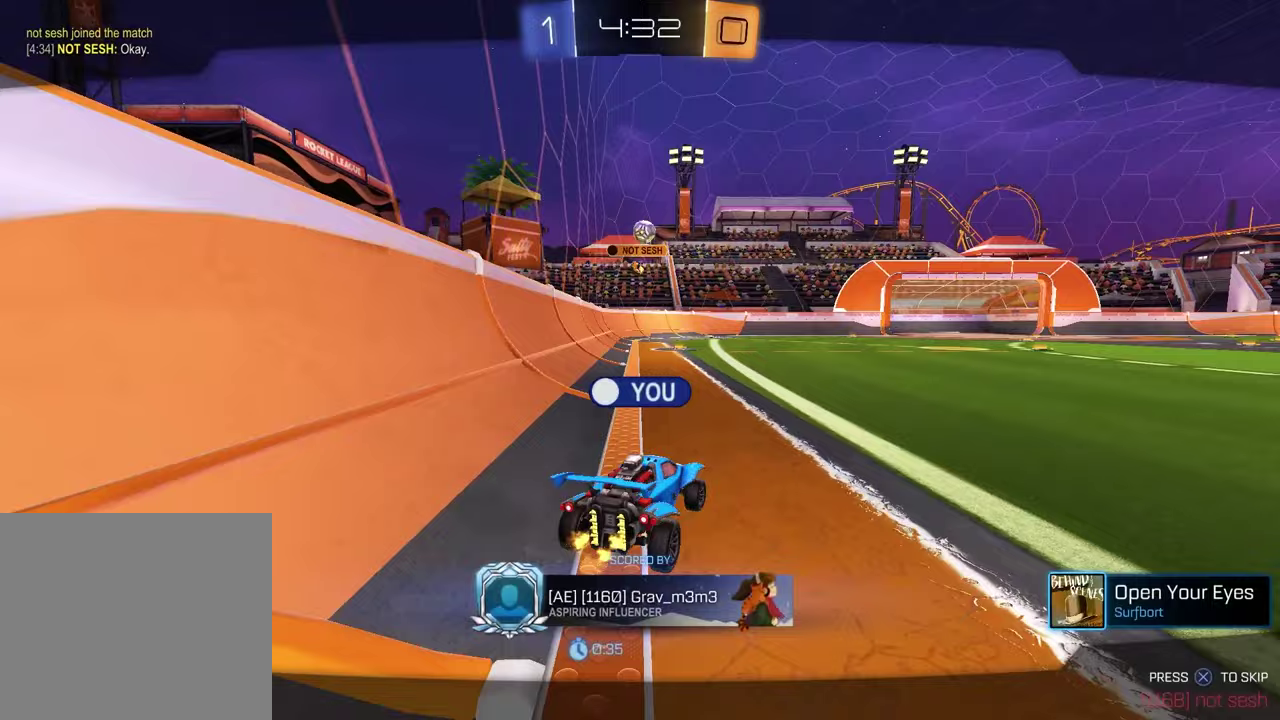
{"buttons": [], "left_stick": "center", "right_stick": "center", "events": []}
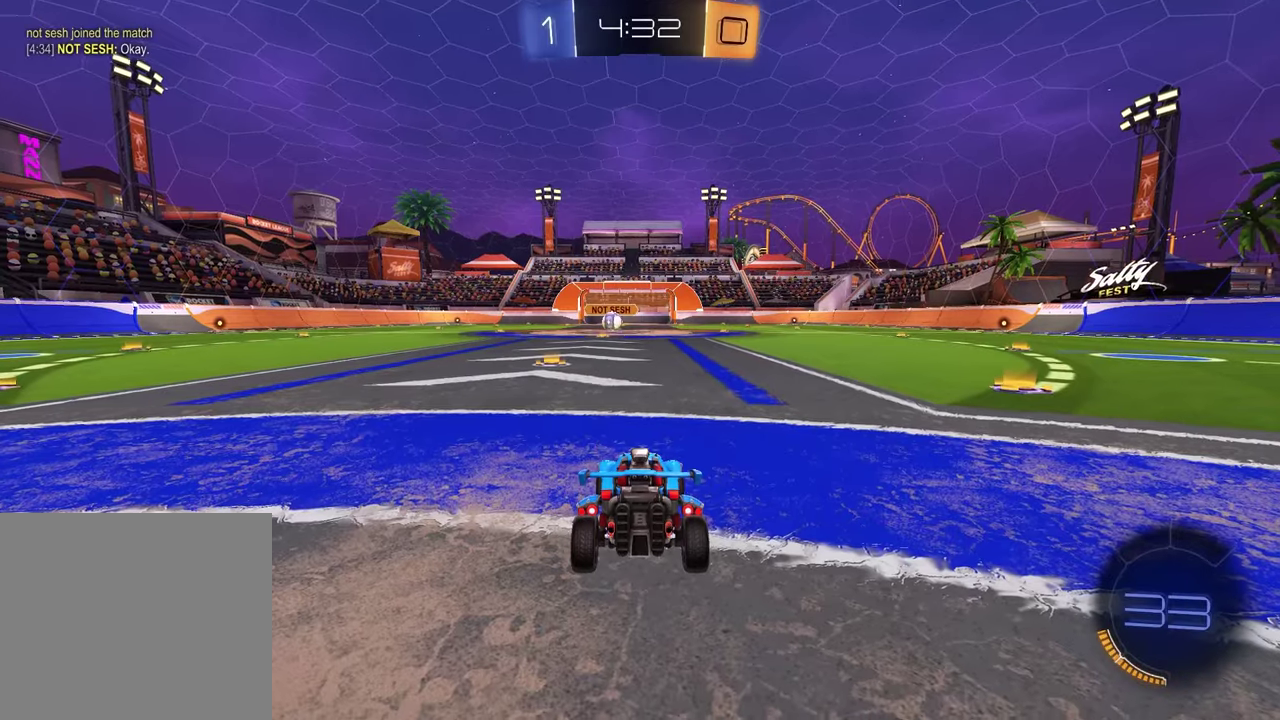
{"buttons": [], "left_stick": "center", "right_stick": "center", "events": []}
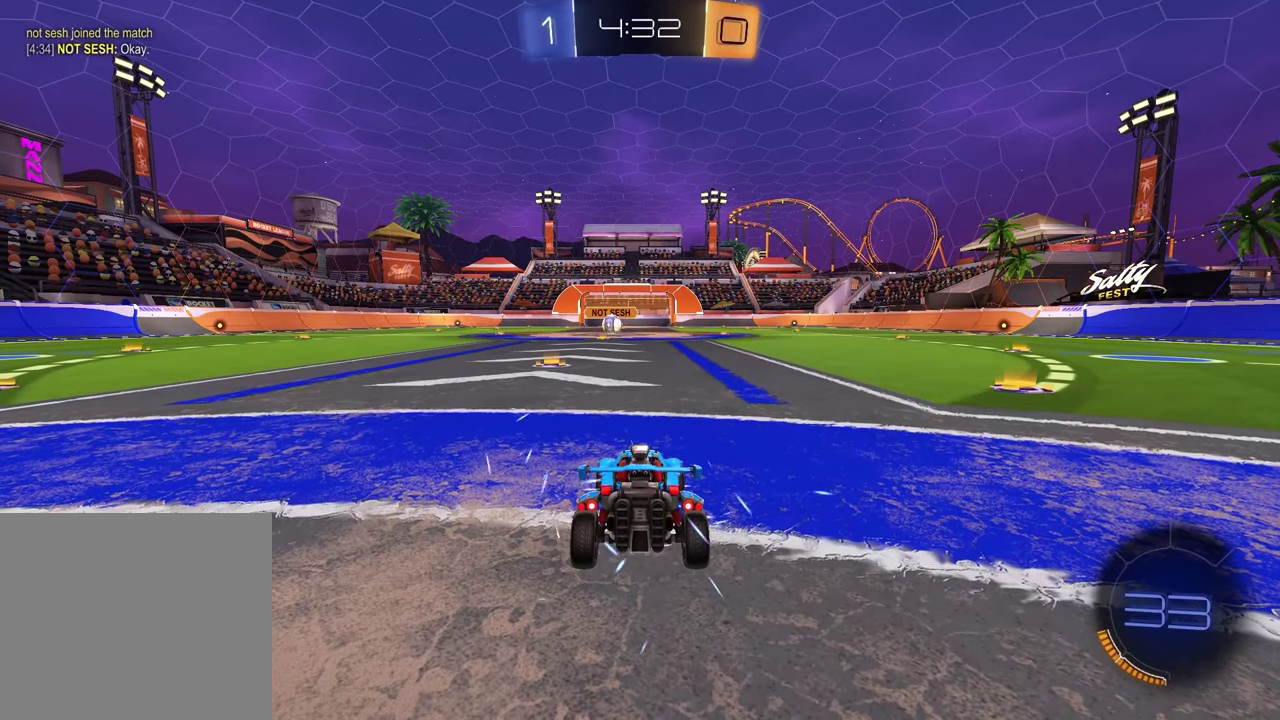
{"buttons": [], "left_stick": "center", "right_stick": "center", "events": []}
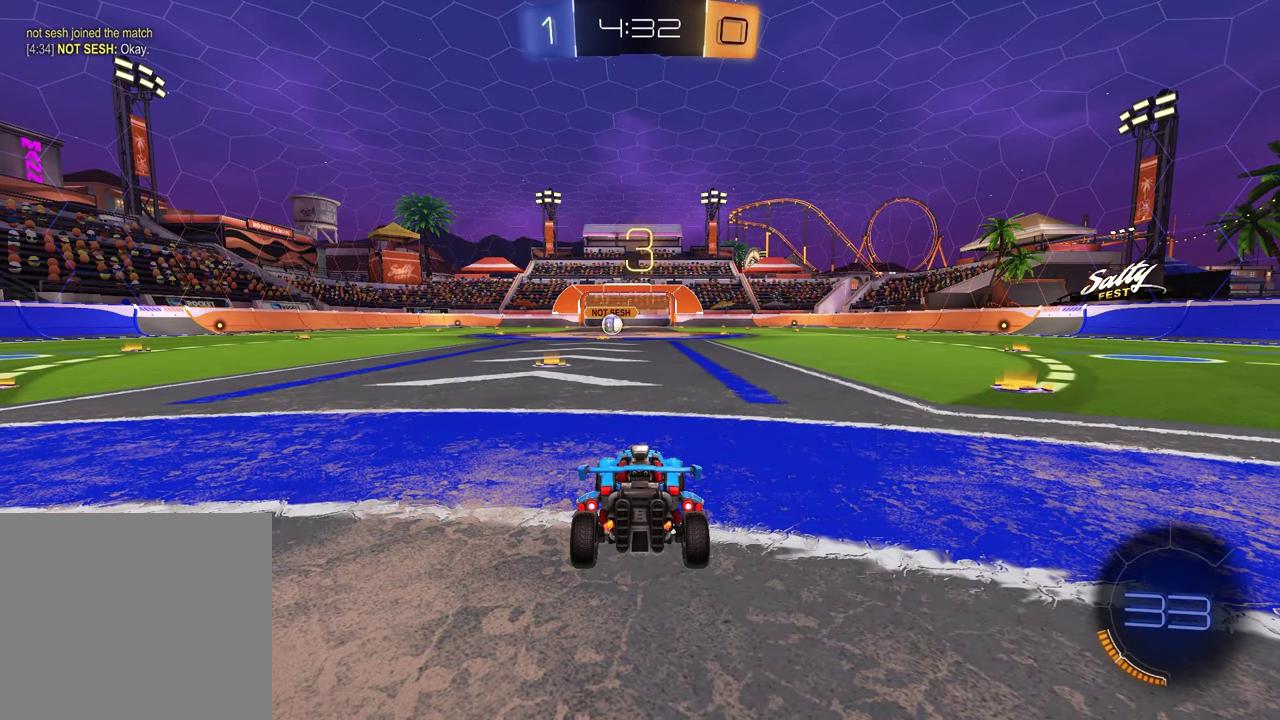
{"buttons": [], "left_stick": "center", "right_stick": "center", "events": []}
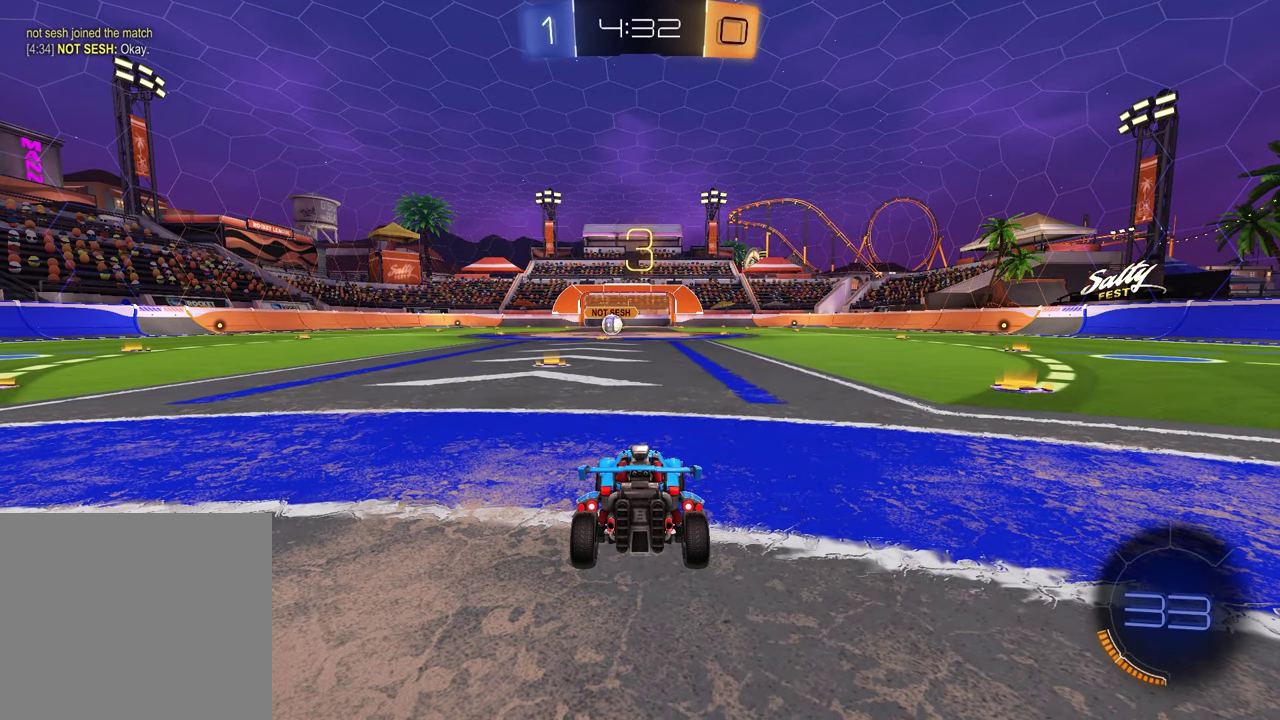
{"buttons": [], "left_stick": "center", "right_stick": "center", "events": []}
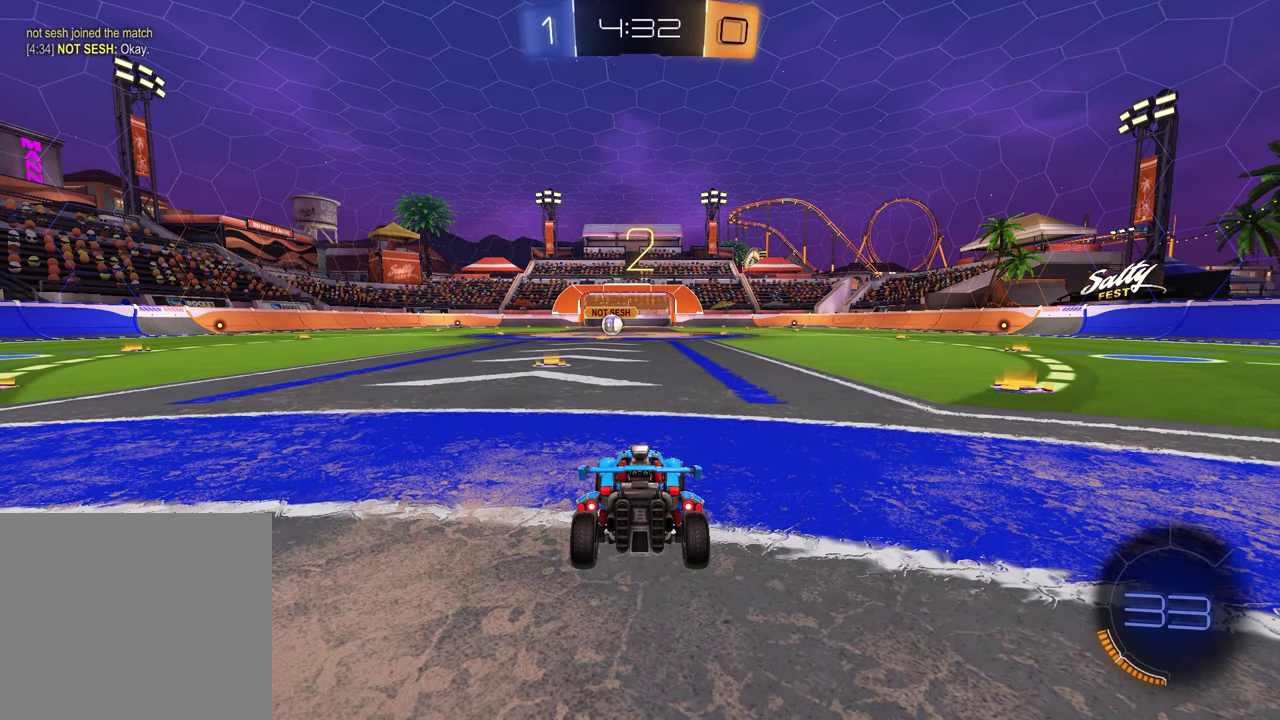
{"buttons": [], "left_stick": "left", "right_stick": "center", "events": [[183, "left_stick", "left"], [233, "TRIANGLE", "down"], [333, "TRIANGLE", "up"], [350, "left_stick", "right"], [450, "left_stick", "left"]]}
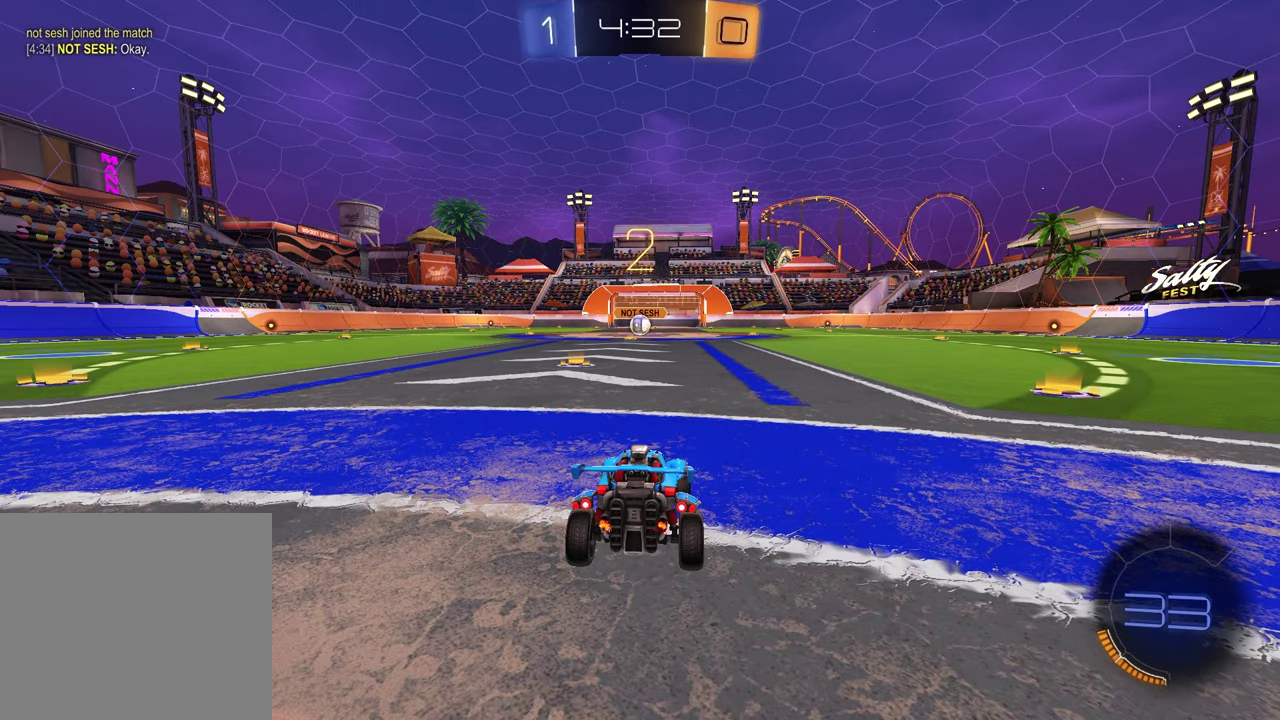
{"buttons": [], "left_stick": "left", "right_stick": "center", "events": [[83, "left_stick", "up-right"], [217, "left_stick", "left"], [333, "left_stick", "up-right"], [467, "left_stick", "left"]]}
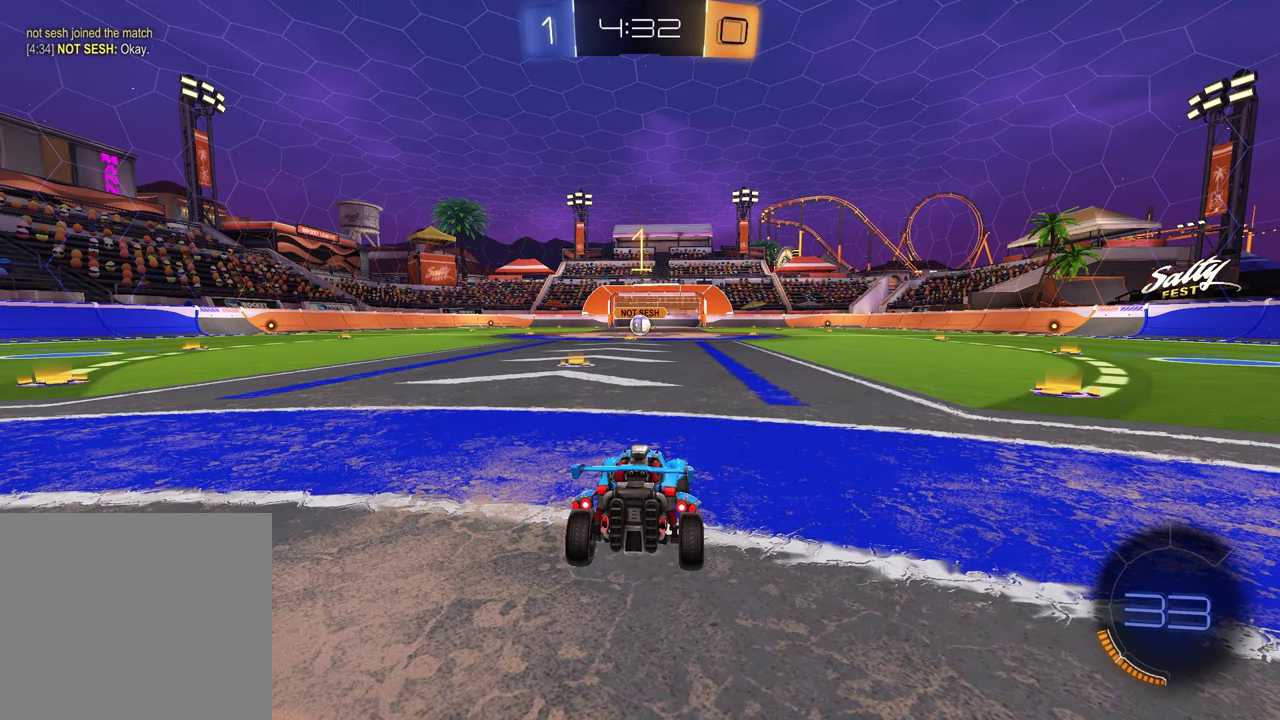
{"buttons": ["R2"], "left_stick": "center", "right_stick": "center", "events": [[117, "left_stick", "right"], [217, "left_stick", "center"], [333, "R2", "down"], [400, "TRIANGLE", "down"], [500, "TRIANGLE", "up"]]}
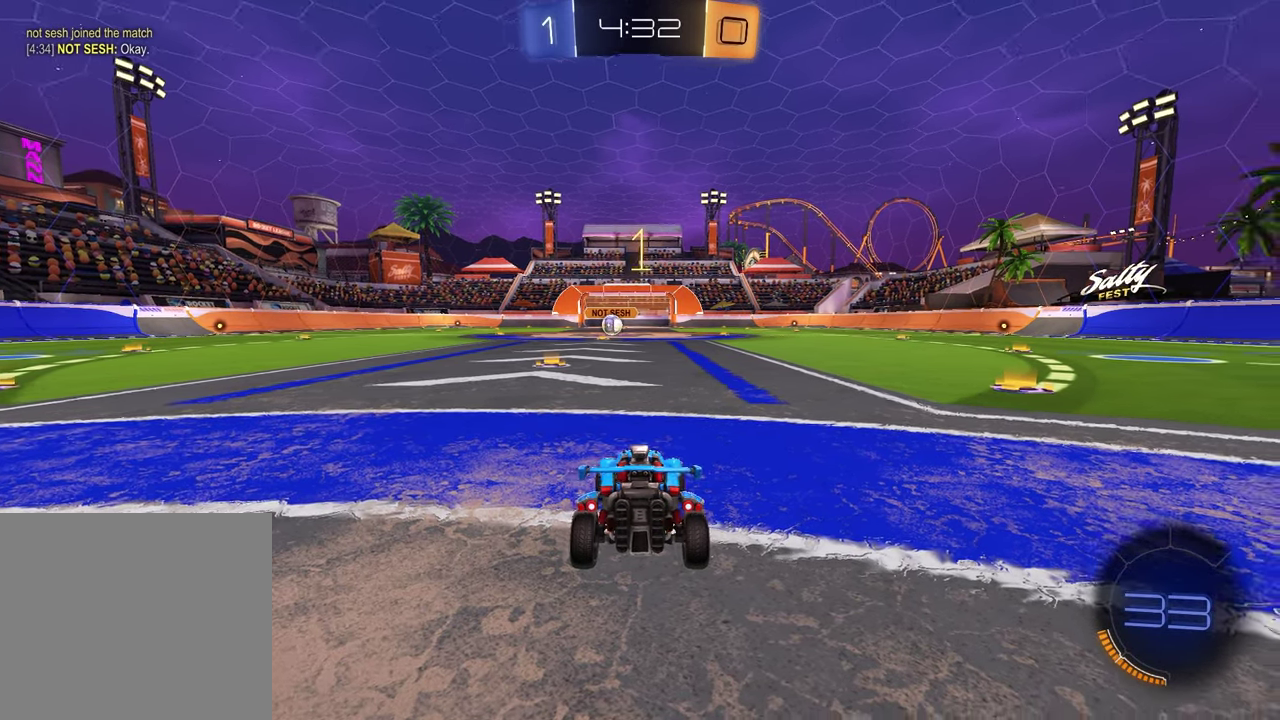
{"buttons": ["R2"], "left_stick": "center", "right_stick": "center", "events": [[83, "TRIANGLE", "down"], [183, "left_stick", "left"], [200, "TRIANGLE", "up"], [333, "left_stick", "center"]]}
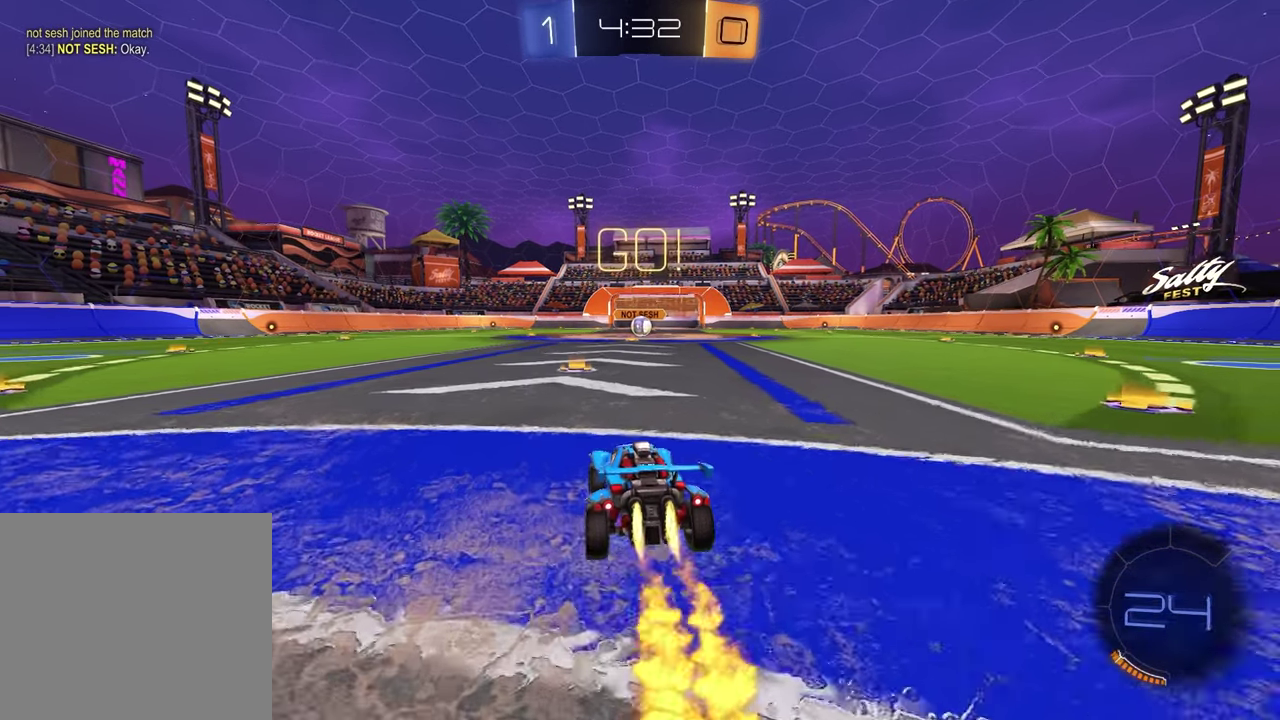
{"buttons": ["SQUARE", "R2"], "left_stick": "down", "right_stick": "center", "events": [[183, "CROSS", "down"], [183, "left_stick", "left"], [250, "CROSS", "up"], [300, "CROSS", "down"], [417, "CROSS", "up"], [417, "SQUARE", "down"], [417, "left_stick", "down"]]}
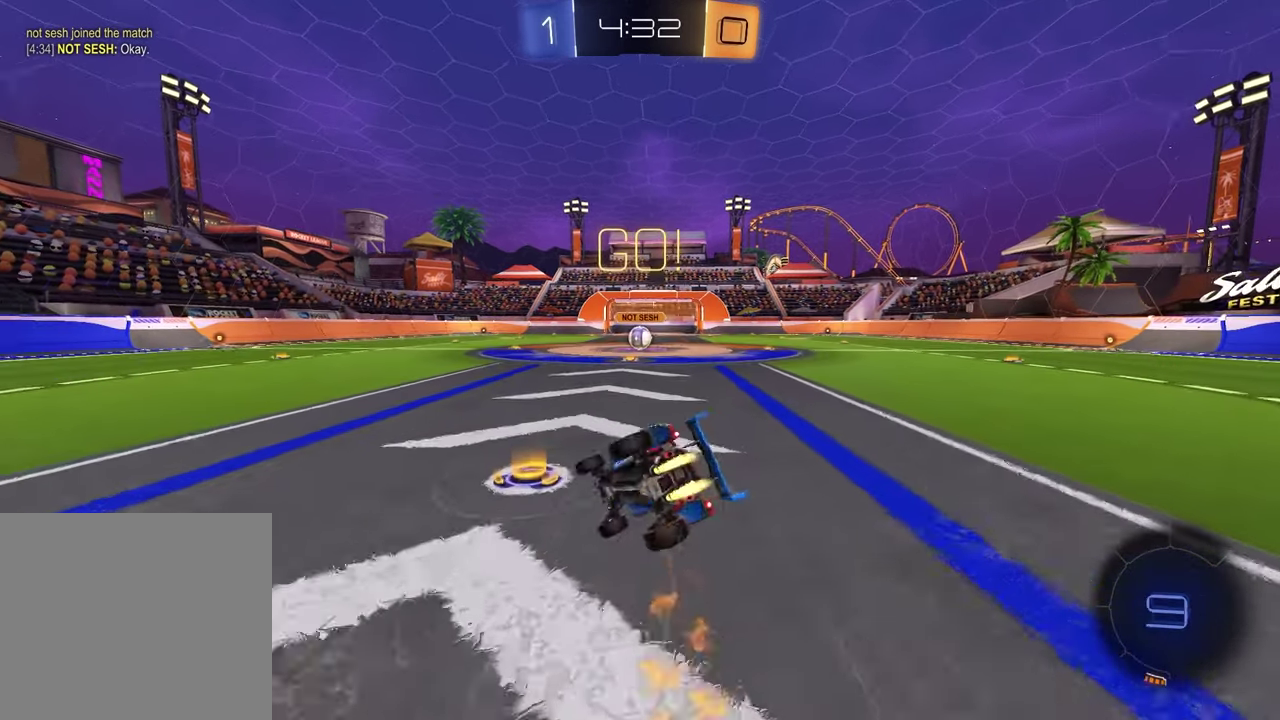
{"buttons": ["SQUARE", "R2"], "left_stick": "down-right", "right_stick": "center", "events": [[200, "left_stick", "down-right"]]}
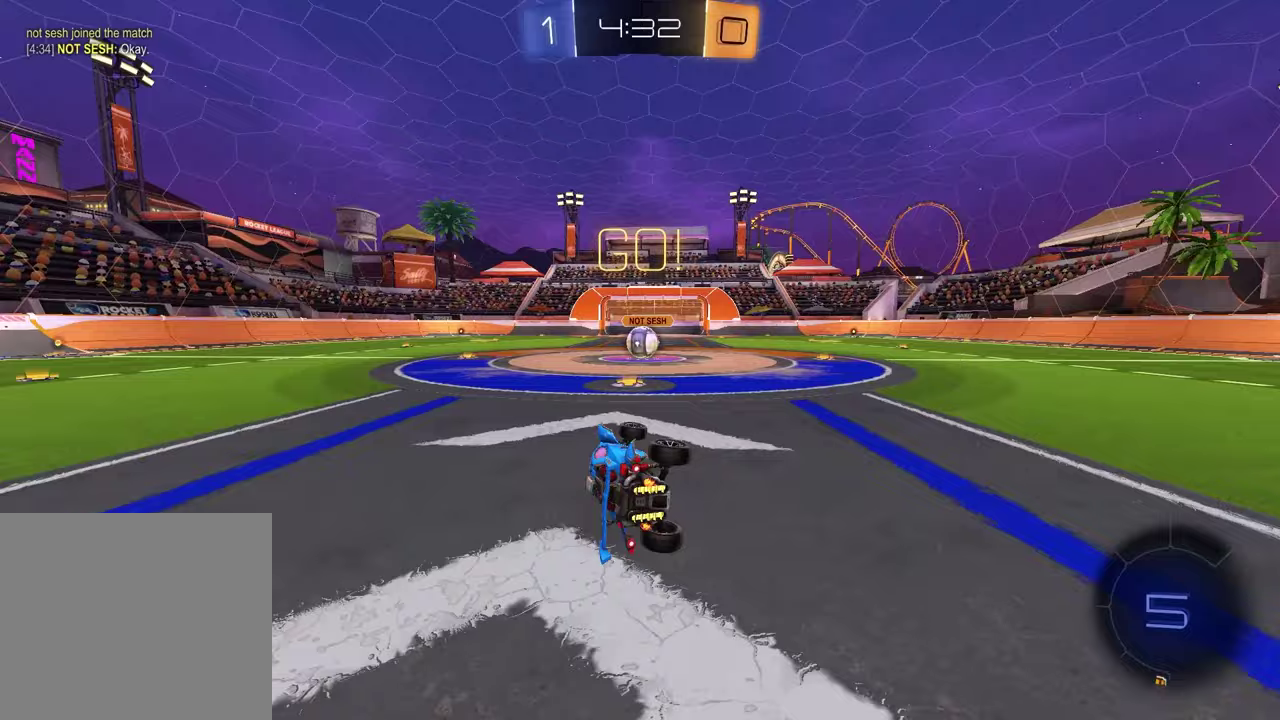
{"buttons": ["R2"], "left_stick": "center", "right_stick": "center", "events": [[167, "SQUARE", "up"], [167, "left_stick", "center"], [333, "left_stick", "up-right"], [433, "left_stick", "center"]]}
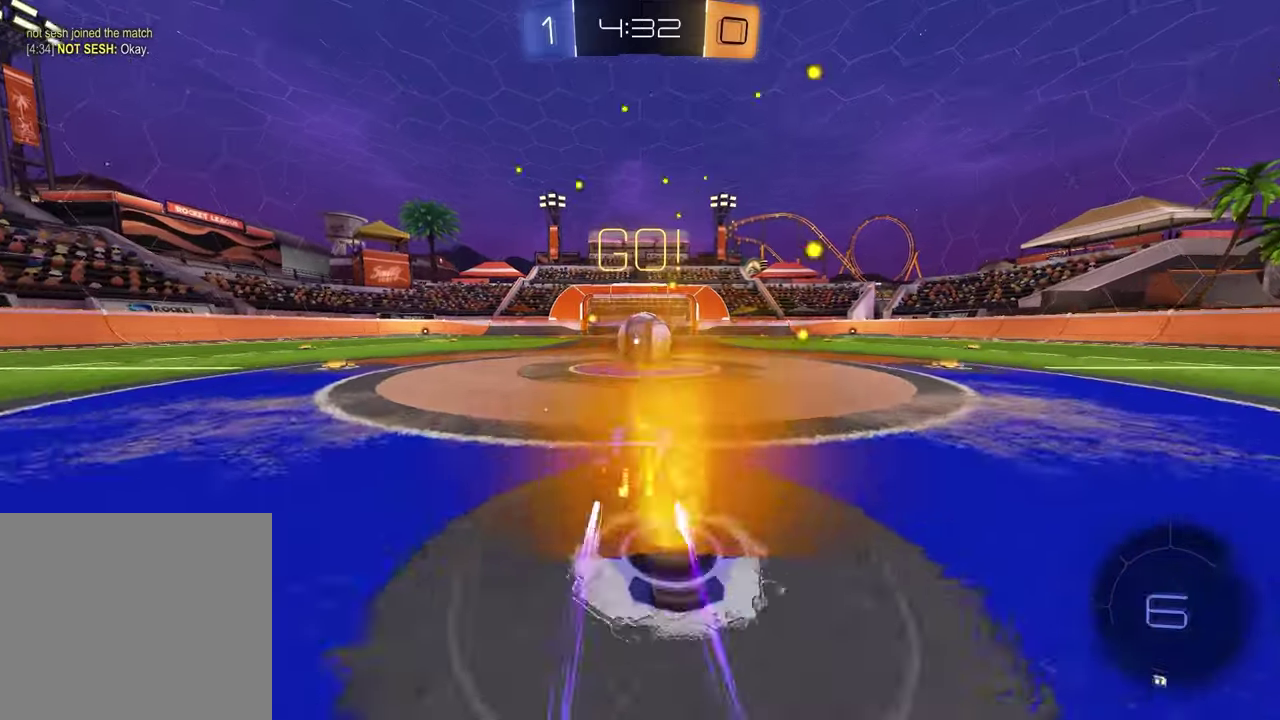
{"buttons": ["L1"], "left_stick": "down-left", "right_stick": "center", "events": [[83, "left_stick", "right"], [183, "CROSS", "down"], [183, "left_stick", "center"], [250, "left_stick", "up-left"], [267, "L1", "down"], [283, "CROSS", "up"], [300, "left_stick", "left"], [333, "CROSS", "down"], [450, "left_stick", "down-left"], [500, "CROSS", "up"], [500, "R2", "up"]]}
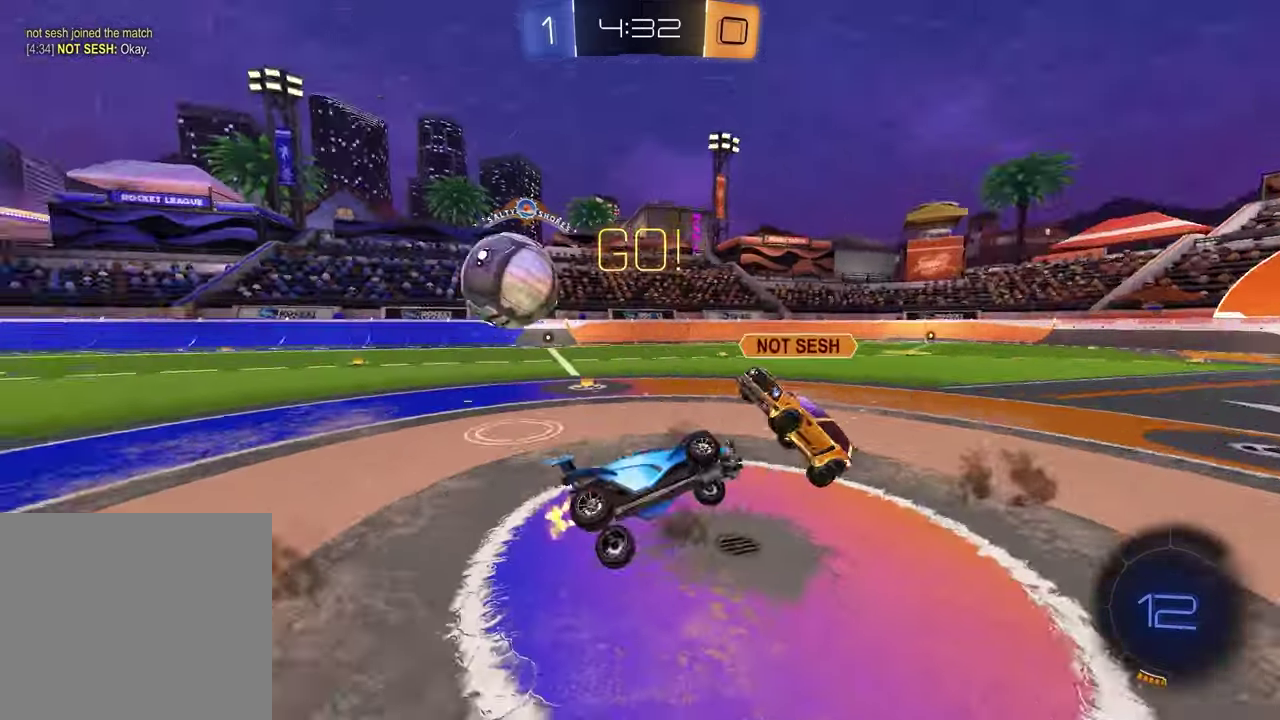
{"buttons": [], "left_stick": "up-left", "right_stick": "center", "events": [[33, "left_stick", "down"], [133, "left_stick", "down-left"], [183, "left_stick", "left"], [283, "left_stick", "up"], [383, "L1", "up"], [383, "left_stick", "up-left"]]}
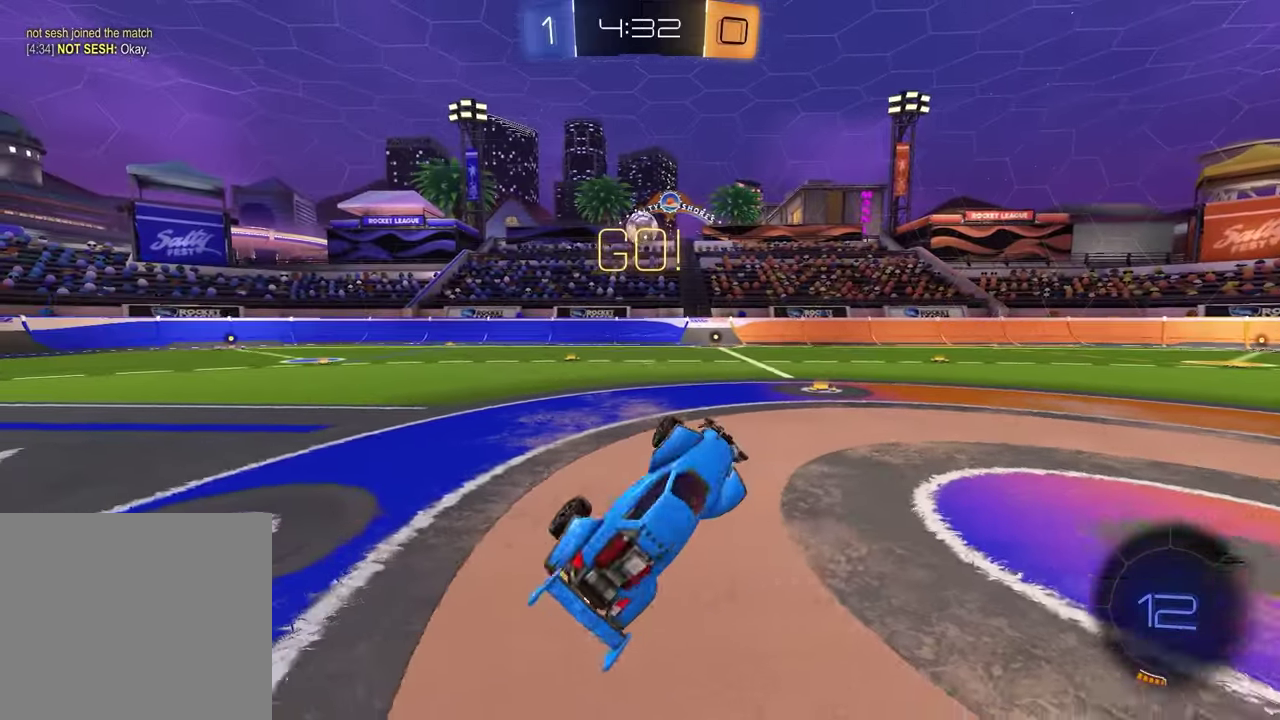
{"buttons": ["R2"], "left_stick": "left", "right_stick": "center", "events": [[83, "left_stick", "down-right"], [150, "left_stick", "up-left"], [217, "R2", "down"], [383, "left_stick", "left"]]}
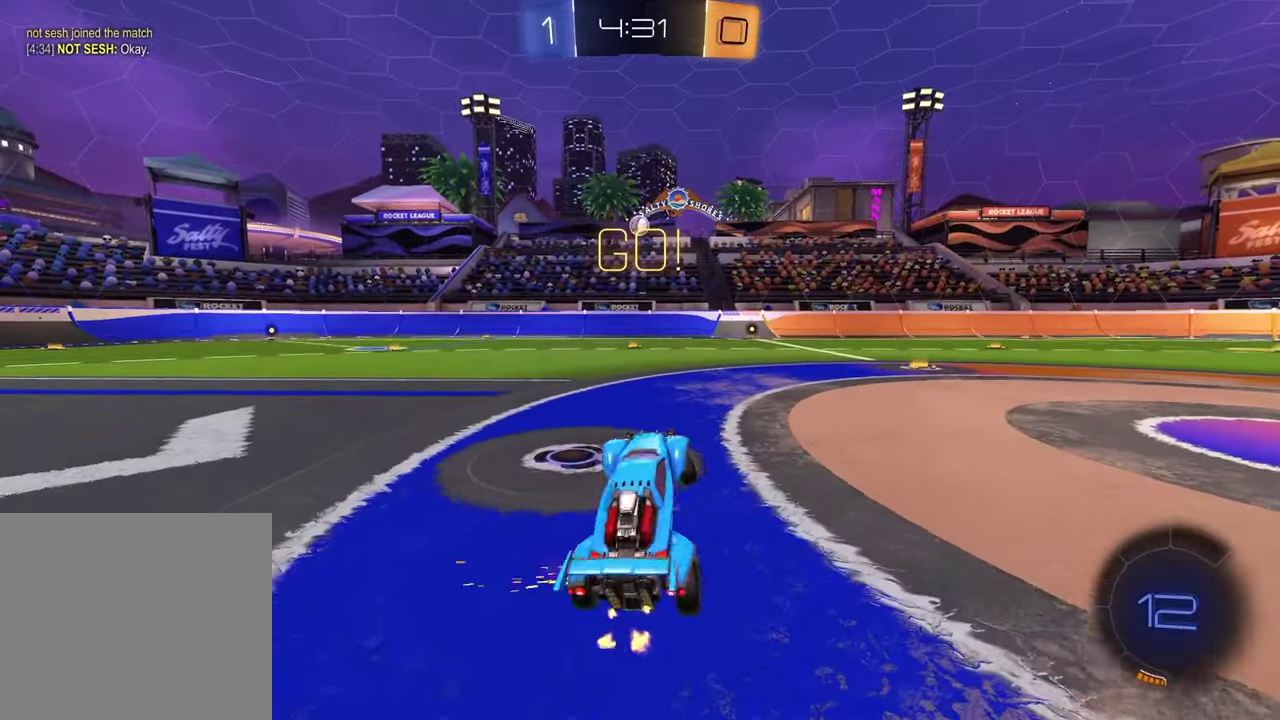
{"buttons": ["R2"], "left_stick": "center", "right_stick": "center", "events": [[350, "left_stick", "up-left"], [467, "left_stick", "center"]]}
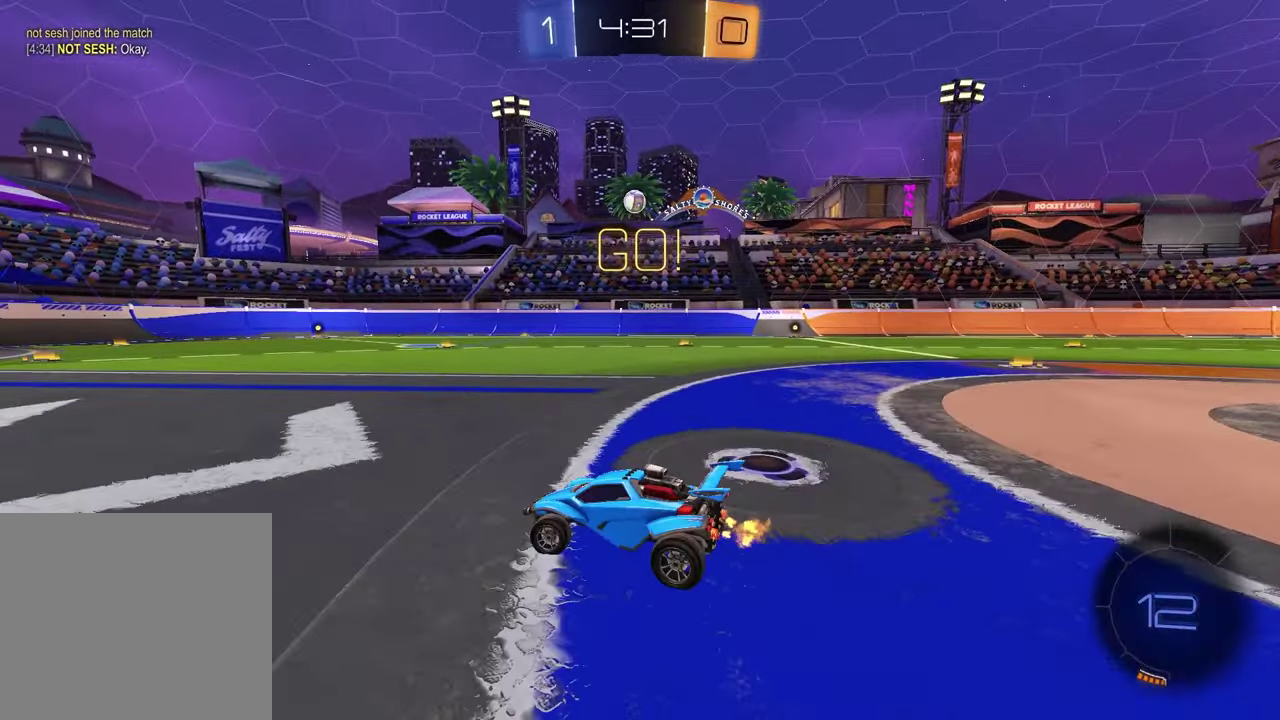
{"buttons": ["R2"], "left_stick": "down-right", "right_stick": "center", "events": [[400, "left_stick", "right"], [500, "left_stick", "down-right"]]}
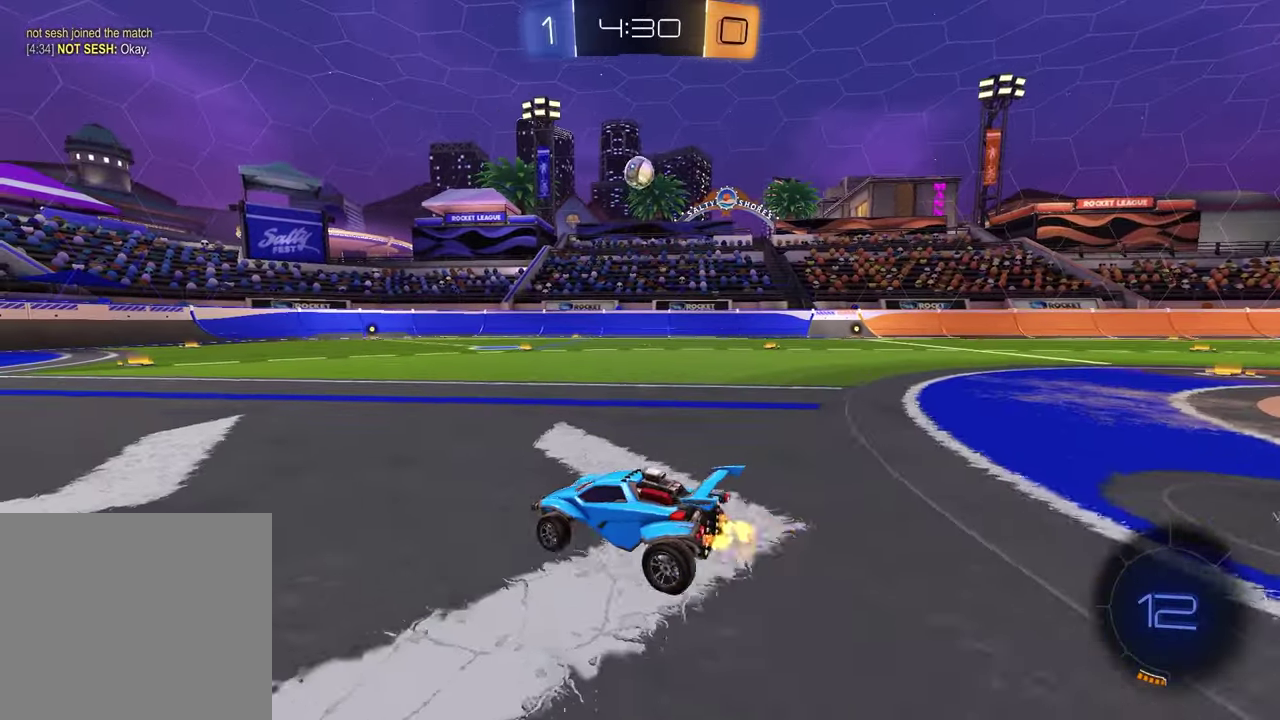
{"buttons": ["R2"], "left_stick": "center", "right_stick": "center", "events": [[17, "CROSS", "down"], [150, "CROSS", "up"], [150, "left_stick", "center"], [200, "CROSS", "down"], [300, "left_stick", "up-right"], [317, "CROSS", "up"], [500, "left_stick", "center"]]}
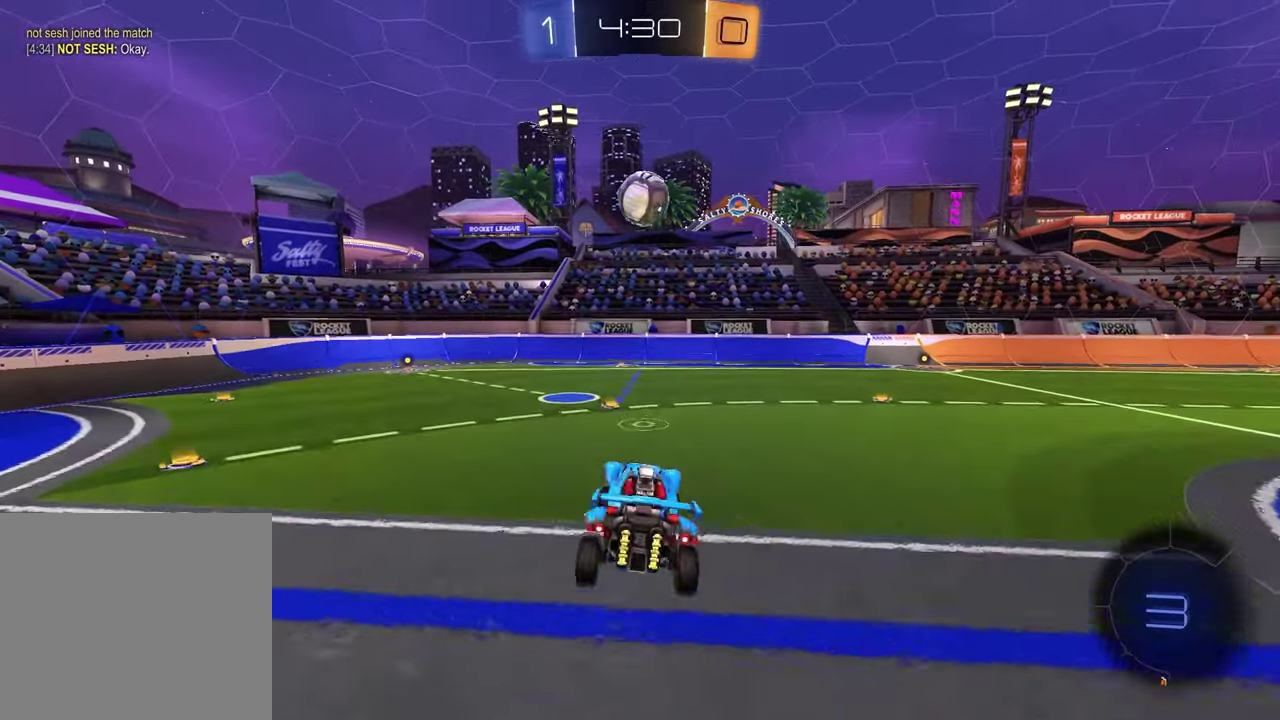
{"buttons": ["R2"], "left_stick": "left", "right_stick": "center", "events": [[83, "L1", "down"], [117, "left_stick", "down-left"], [167, "left_stick", "left"], [217, "L1", "up"], [233, "left_stick", "up-left"], [433, "left_stick", "center"], [483, "left_stick", "left"]]}